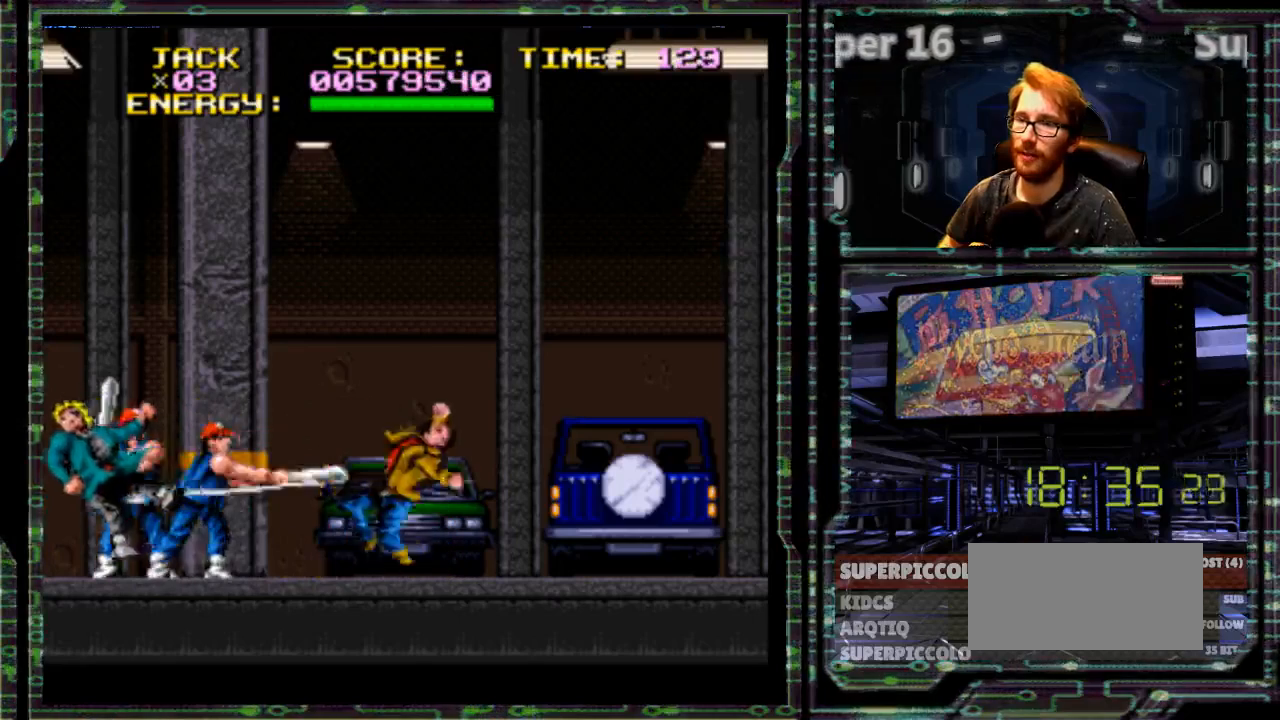
Gameplay with a controller (Nintendo layout); each line is a JSON object with the inputs held at the frame after it (dt_ms = milliseconds from this image to that frame). "events" lists button and stick changes between this image and that frame as [ms after this image, input, new state], when the widget could be followed in between. Not read: L3 R3.
{"dt_ms": 500, "buttons": ["DPAD_LEFT"], "events": [[317, "DPAD_LEFT", "down"]]}
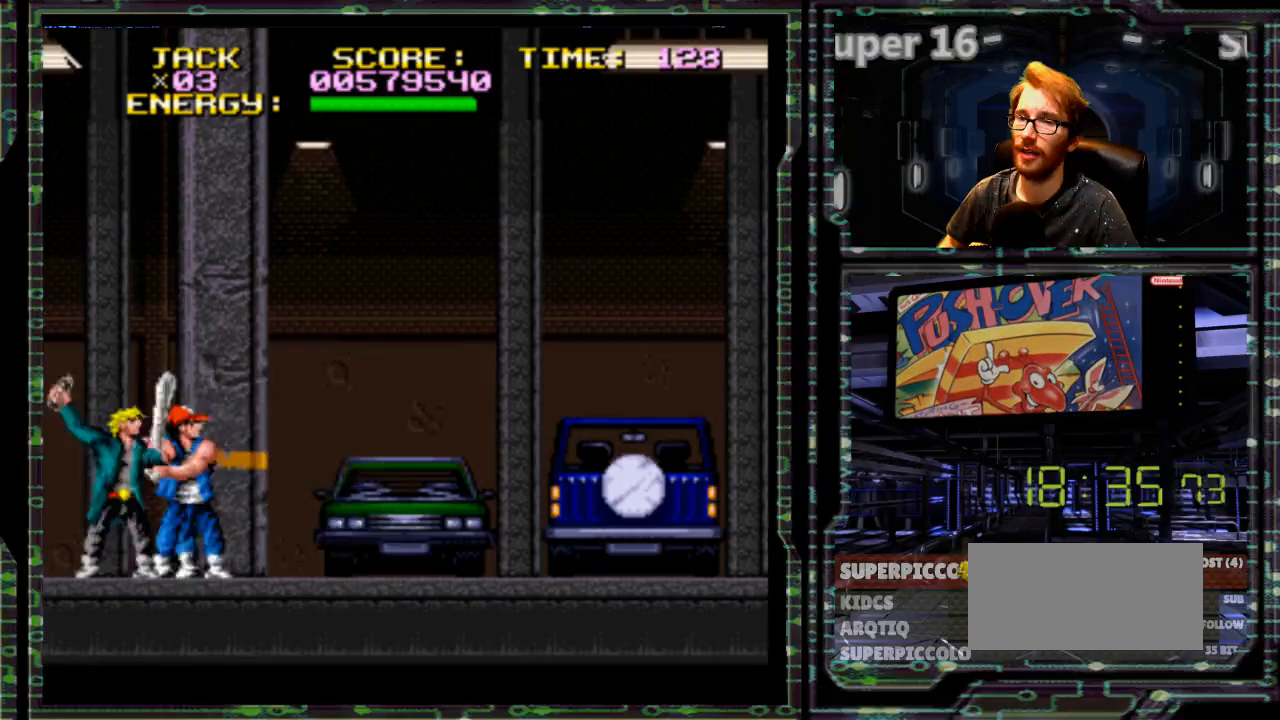
{"dt_ms": 500, "buttons": ["DPAD_LEFT"], "events": [[367, "Y", "down"], [483, "Y", "up"]]}
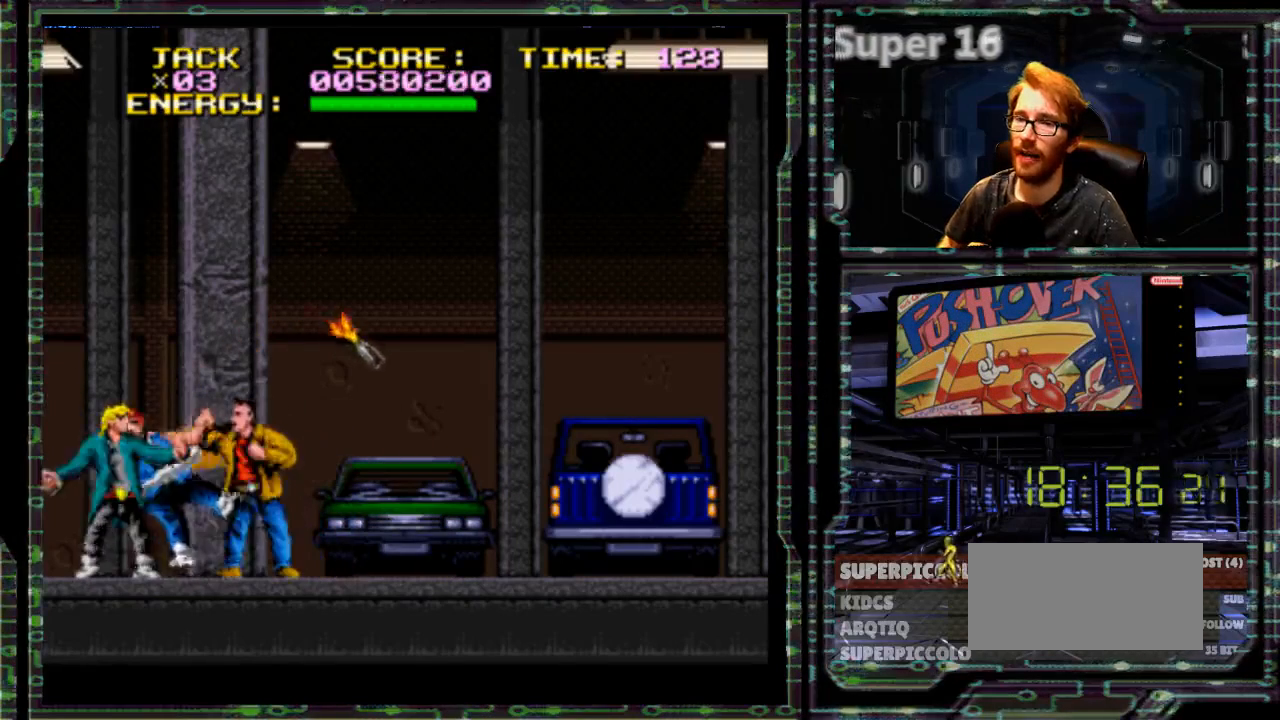
{"dt_ms": 500, "buttons": ["DPAD_LEFT"], "events": [[50, "Y", "down"], [217, "Y", "up"]]}
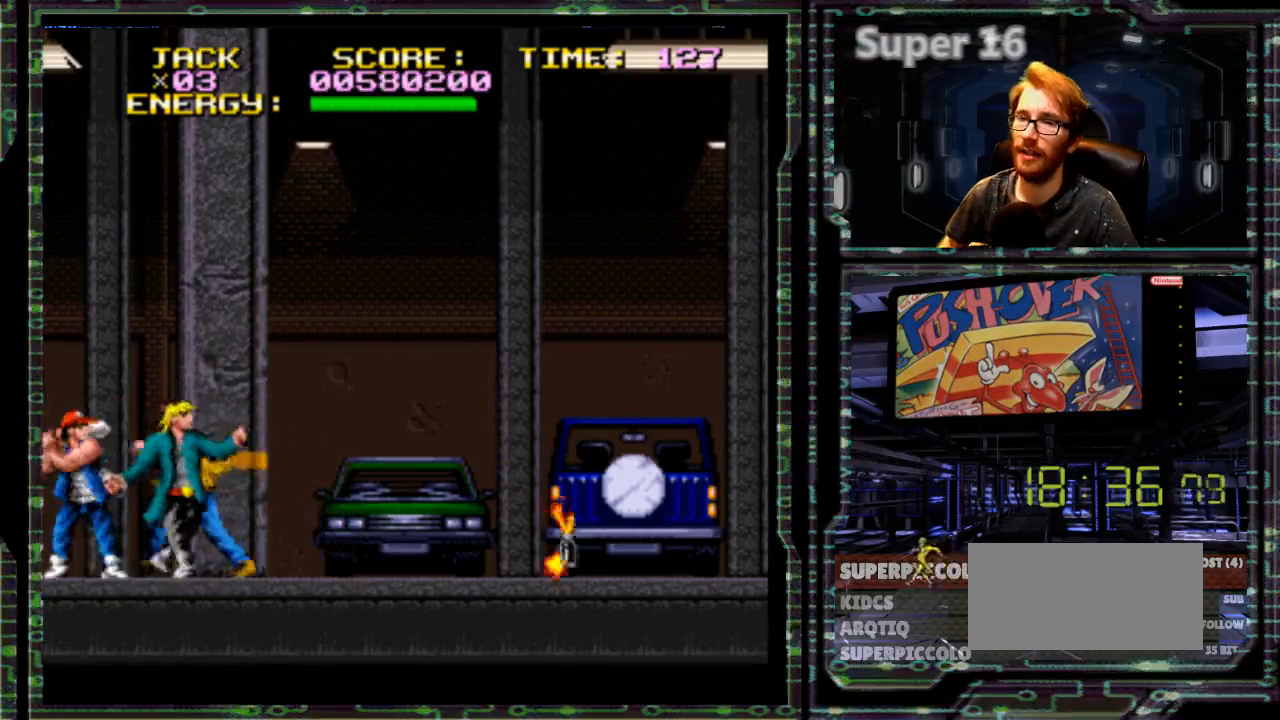
{"dt_ms": 500, "buttons": ["DPAD_LEFT"], "events": [[33, "Y", "down"], [133, "Y", "up"], [200, "Y", "down"], [317, "DPAD_LEFT", "up"], [383, "Y", "up"], [483, "DPAD_LEFT", "down"]]}
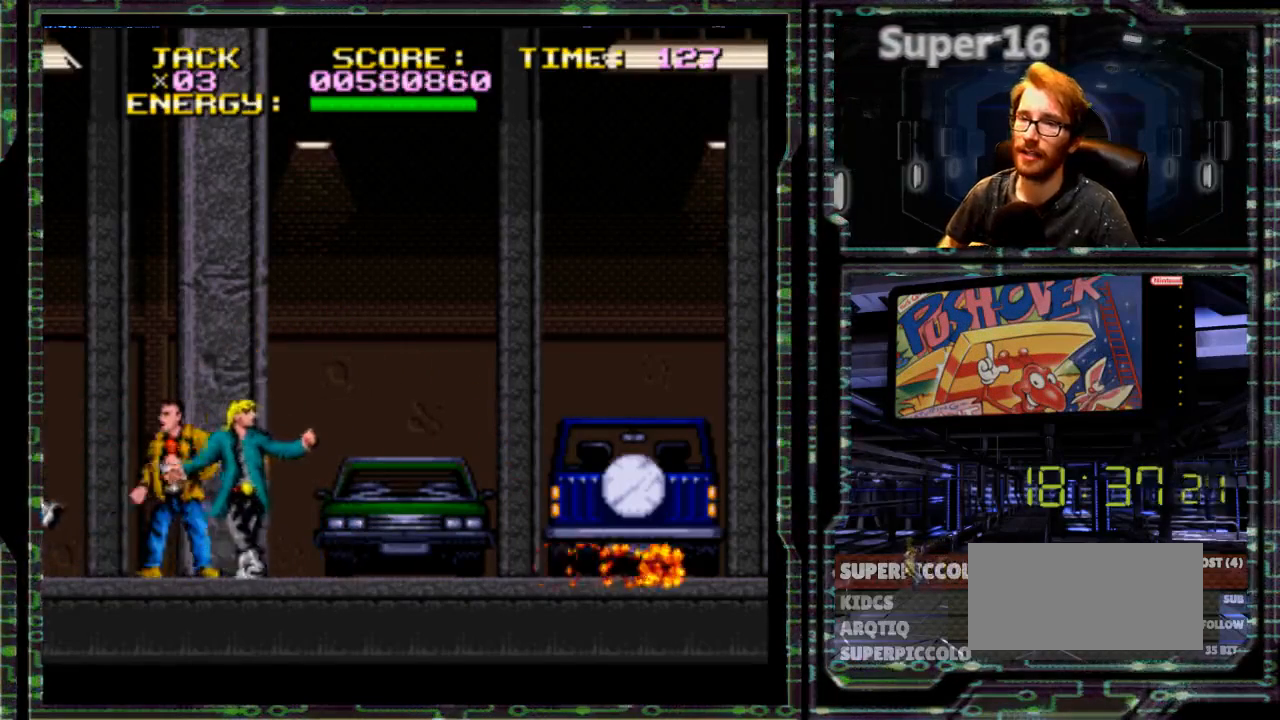
{"dt_ms": 500, "buttons": ["Y", "DPAD_RIGHT"], "events": [[217, "Y", "down"], [300, "DPAD_LEFT", "up"], [333, "Y", "up"], [400, "DPAD_RIGHT", "down"], [400, "Y", "down"]]}
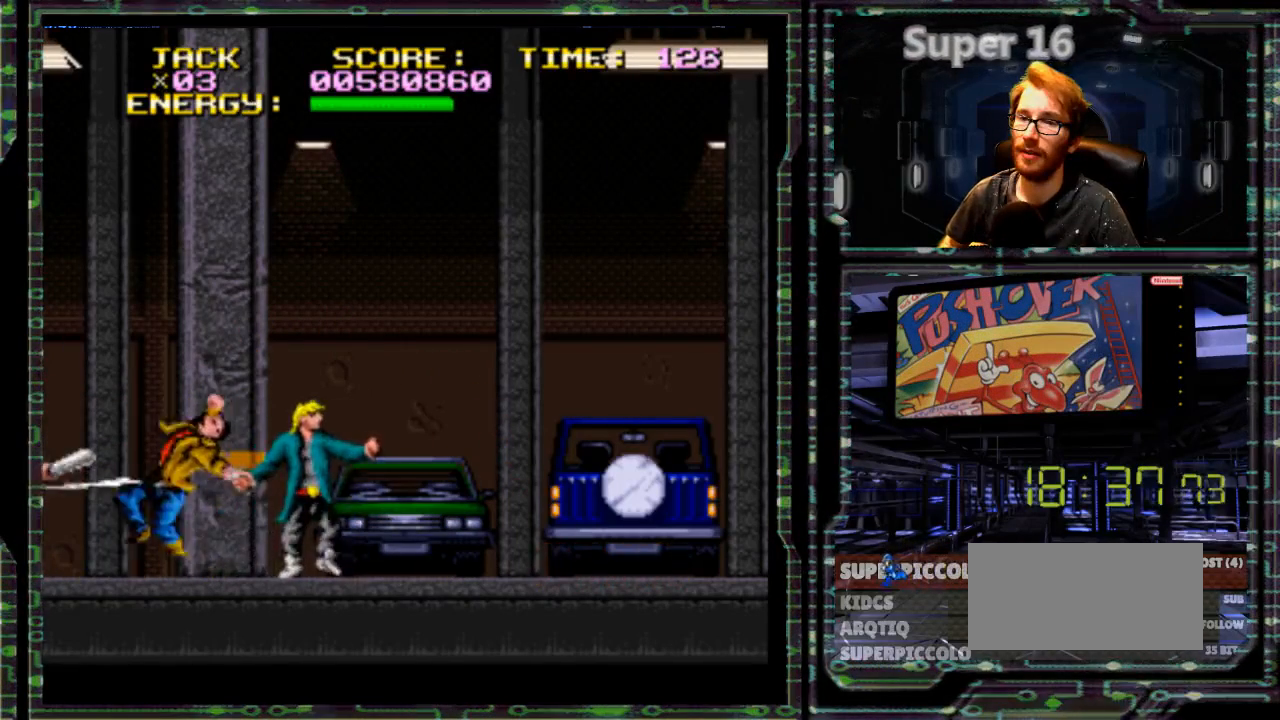
{"dt_ms": 500, "buttons": ["Y", "DPAD_RIGHT"], "events": [[33, "Y", "up"], [417, "Y", "down"]]}
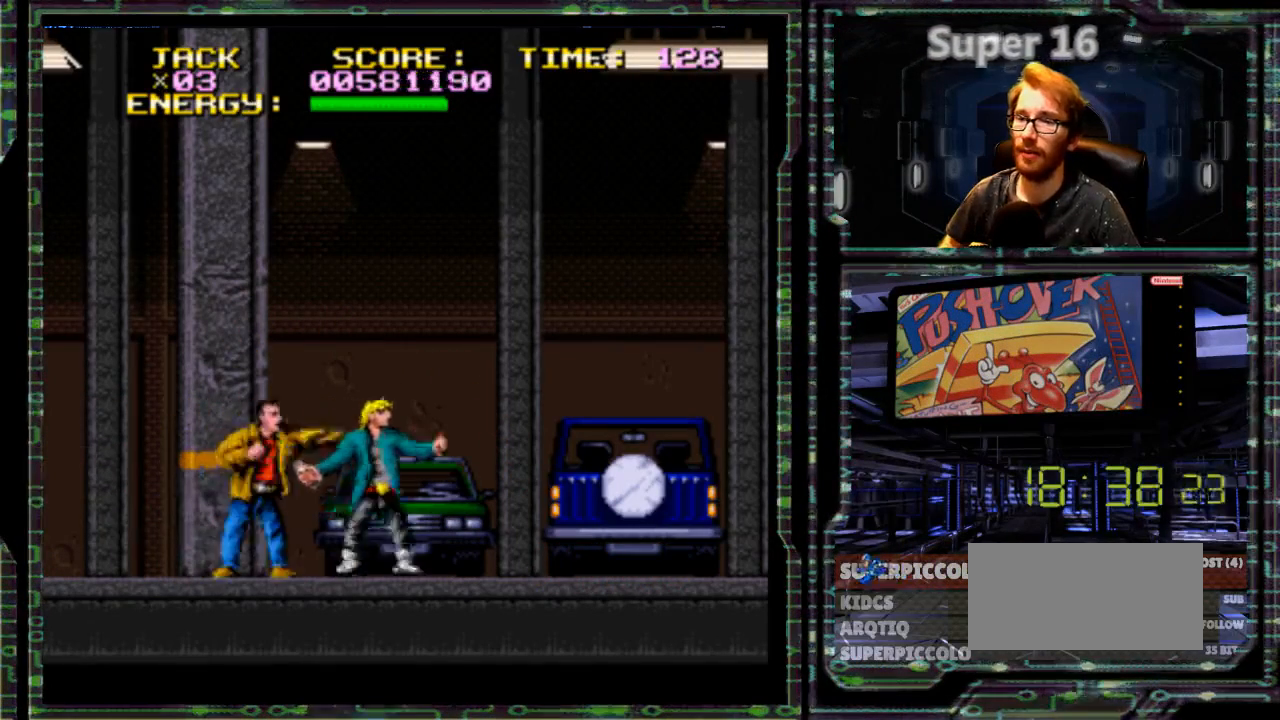
{"dt_ms": 500, "buttons": ["DPAD_RIGHT"], "events": [[17, "Y", "up"]]}
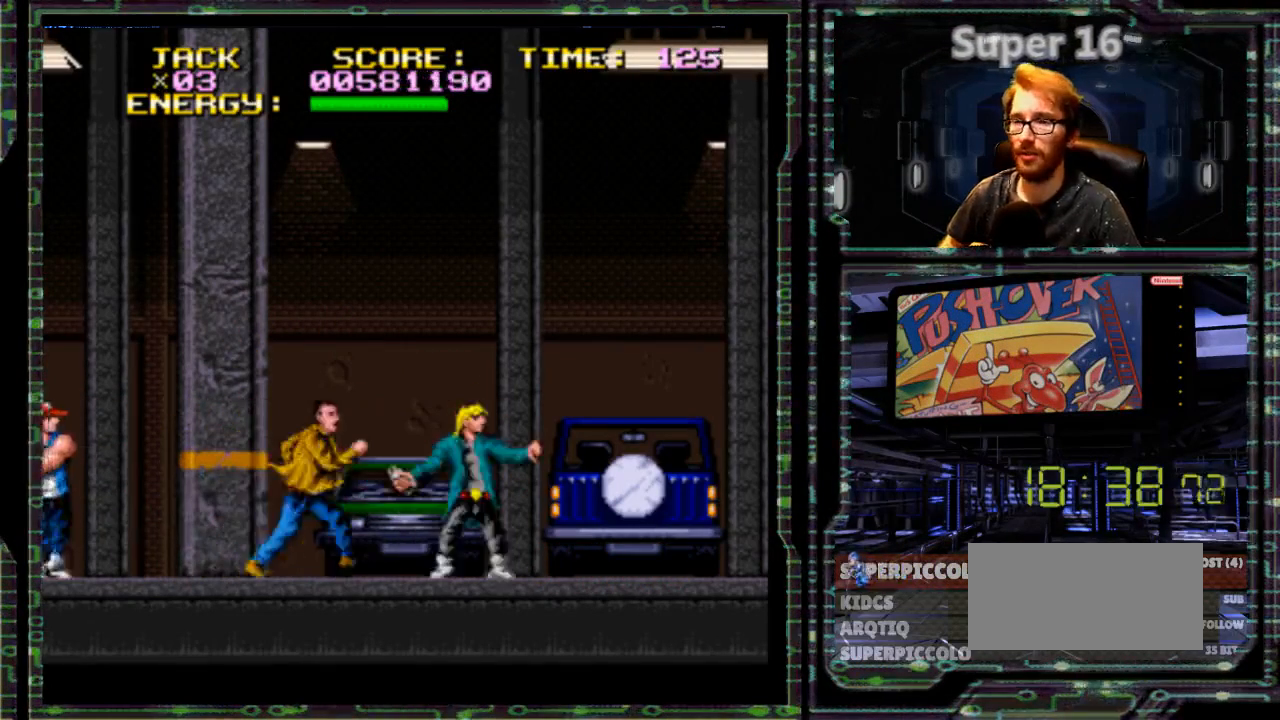
{"dt_ms": 500, "buttons": ["DPAD_RIGHT"], "events": [[150, "Y", "down"], [300, "Y", "up"]]}
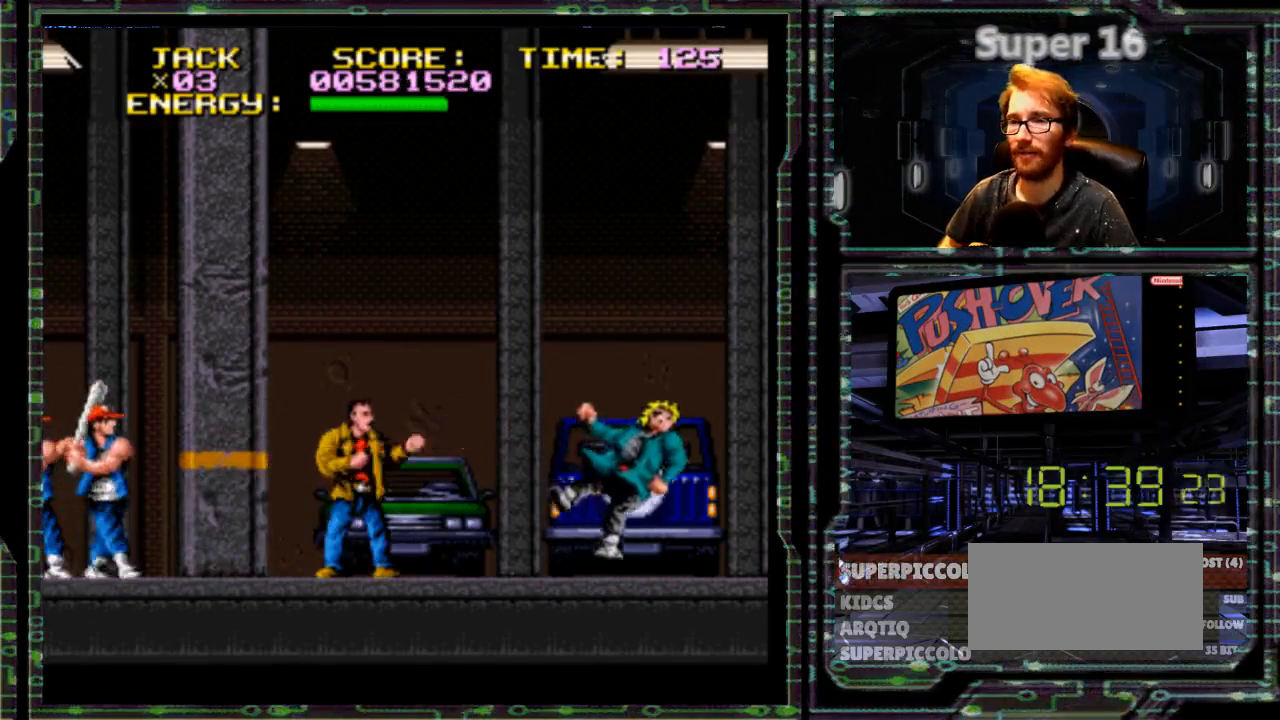
{"dt_ms": 500, "buttons": ["Y", "DPAD_RIGHT"], "events": [[483, "Y", "down"]]}
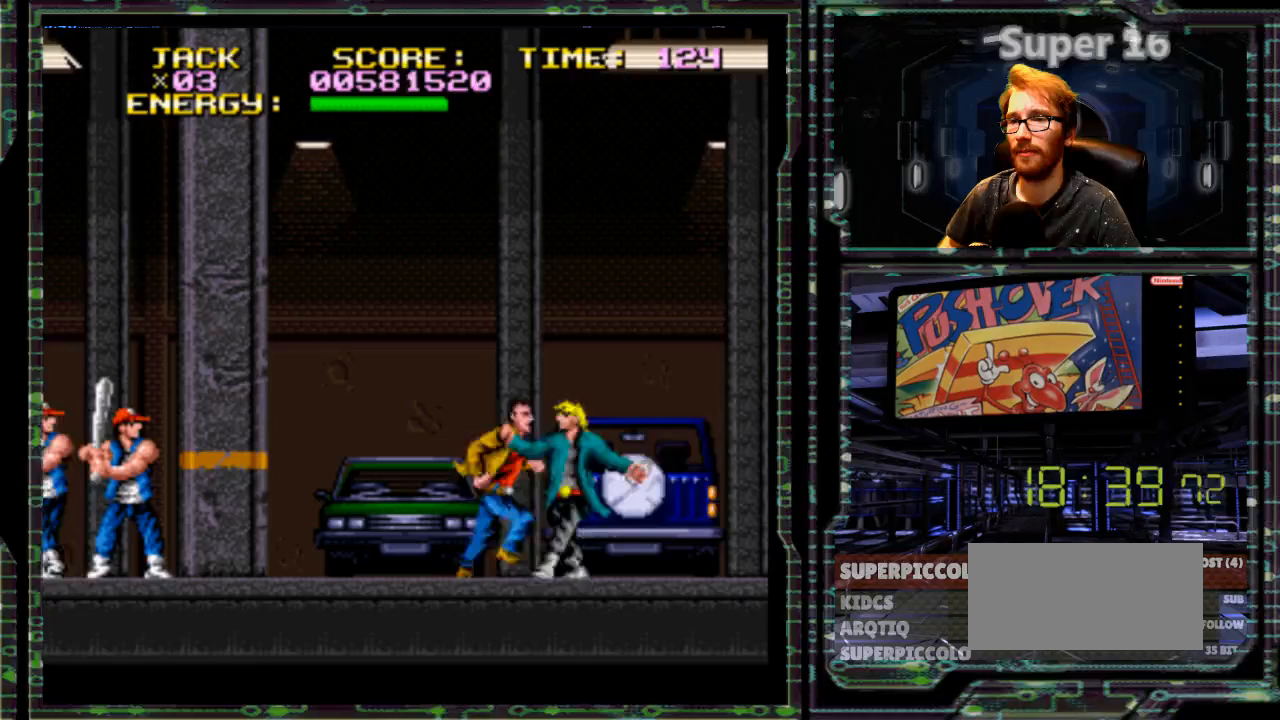
{"dt_ms": 500, "buttons": ["DPAD_RIGHT"], "events": [[150, "Y", "up"]]}
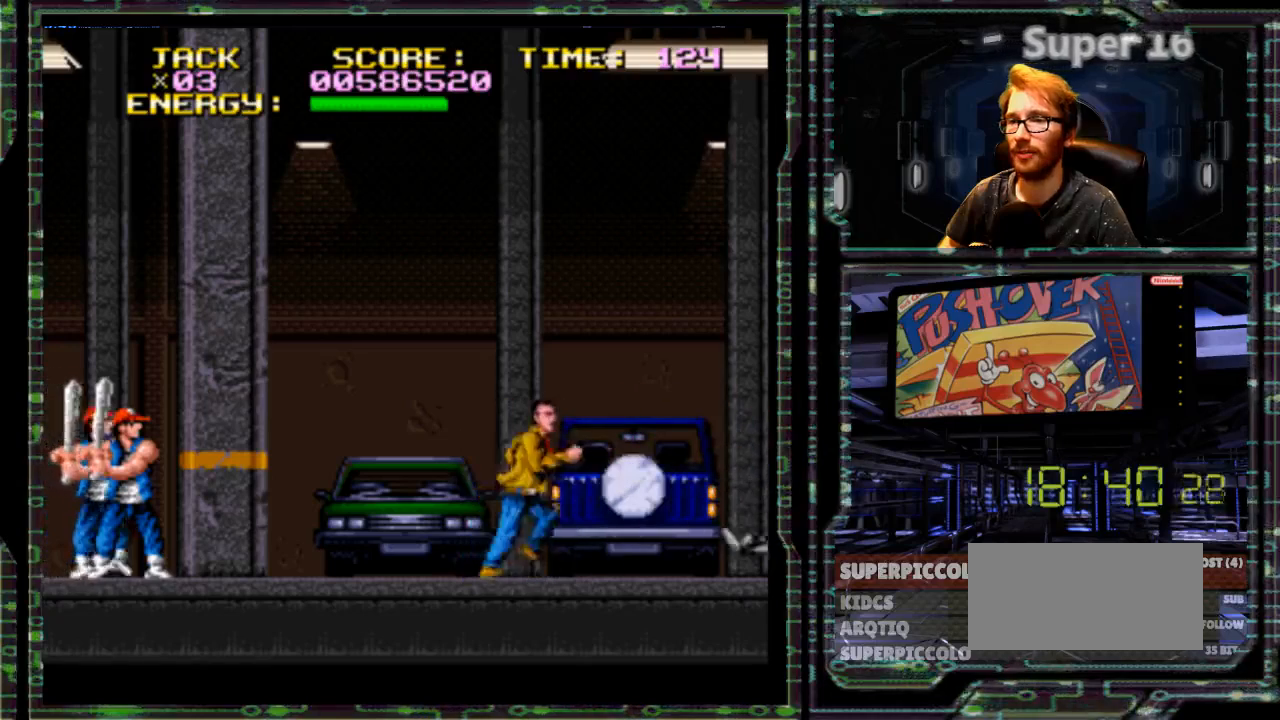
{"dt_ms": 500, "buttons": ["DPAD_LEFT"], "events": [[233, "DPAD_RIGHT", "up"], [317, "DPAD_LEFT", "down"]]}
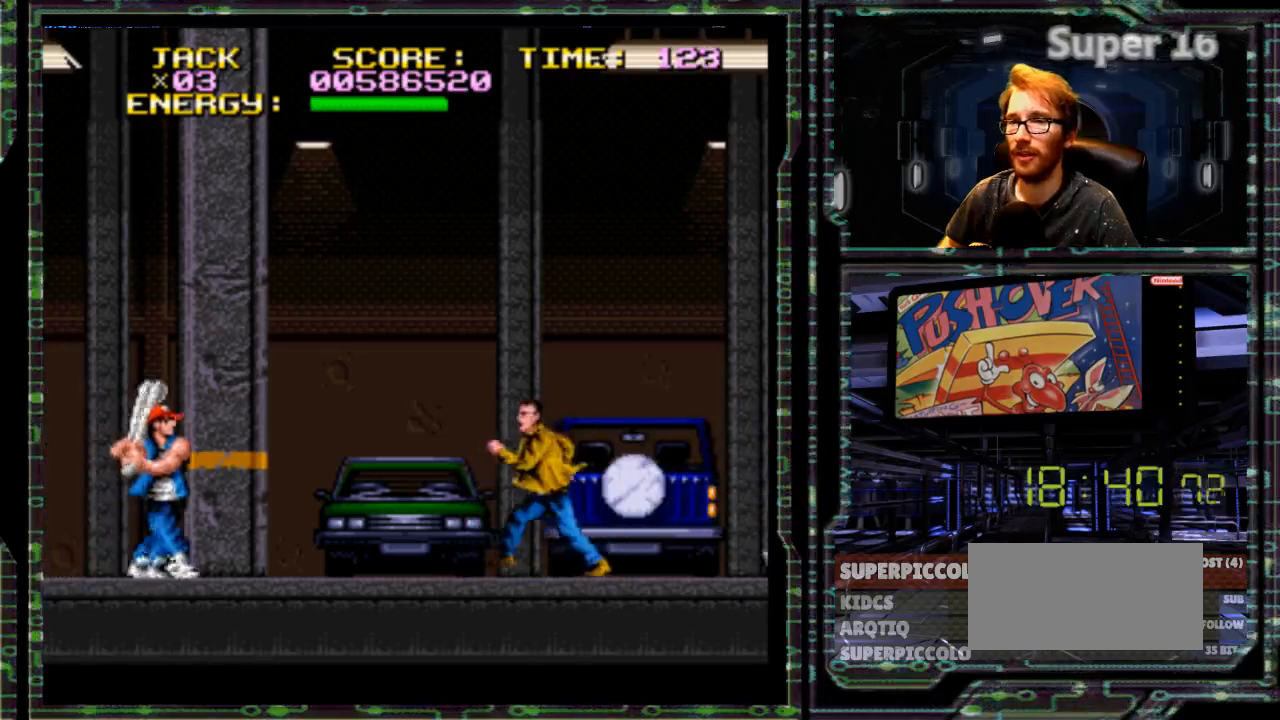
{"dt_ms": 500, "buttons": ["DPAD_LEFT"], "events": []}
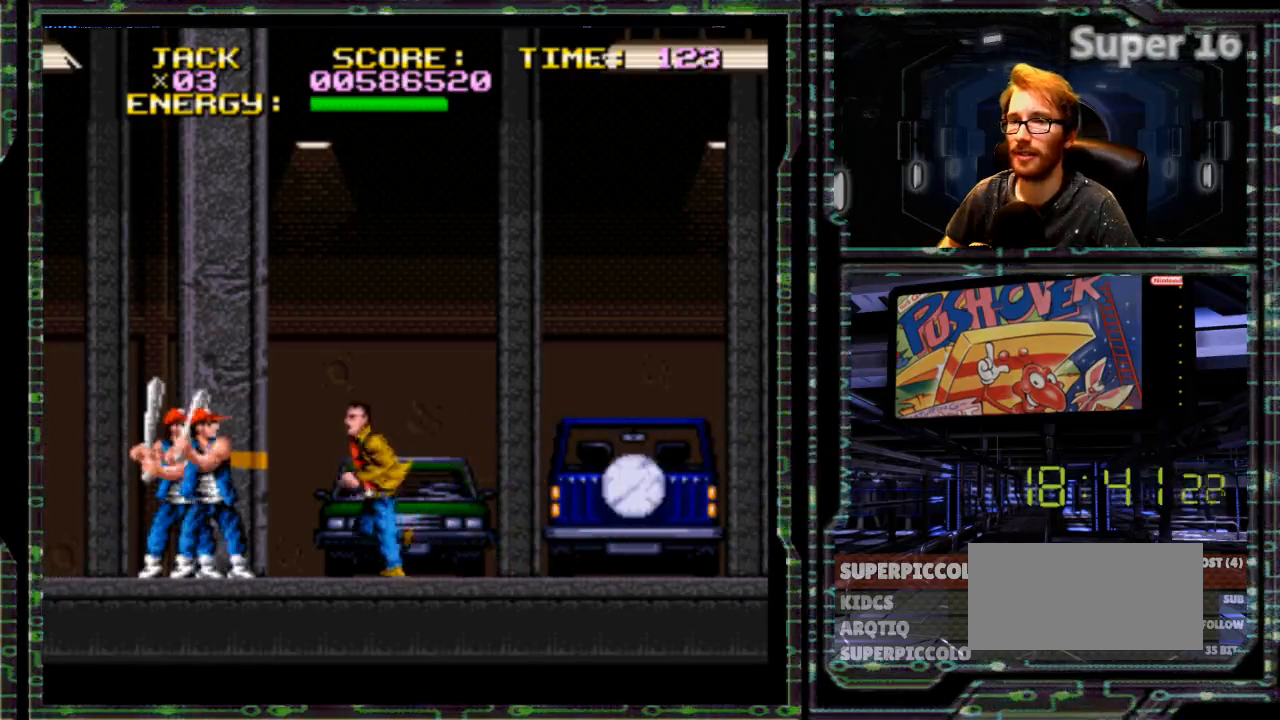
{"dt_ms": 500, "buttons": ["DPAD_LEFT"], "events": [[33, "DPAD_LEFT", "up"], [350, "DPAD_LEFT", "down"]]}
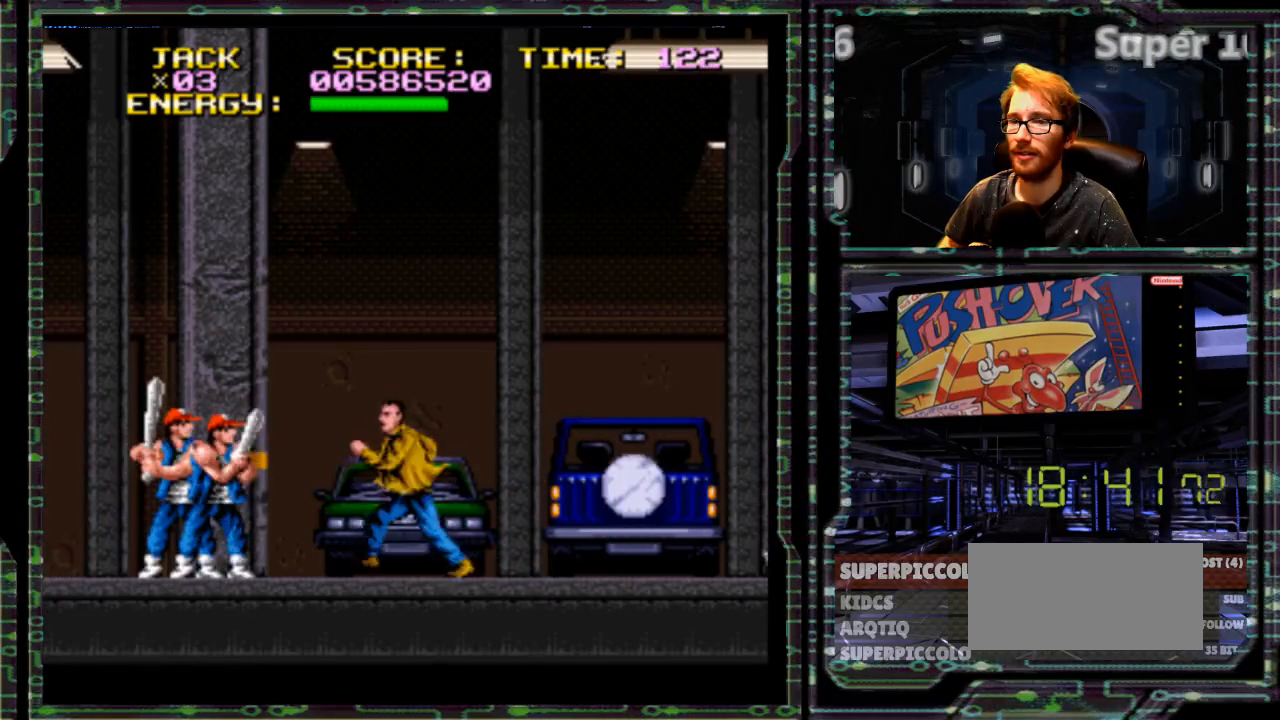
{"dt_ms": 500, "buttons": ["DPAD_LEFT"], "events": [[350, "Y", "down"], [450, "Y", "up"]]}
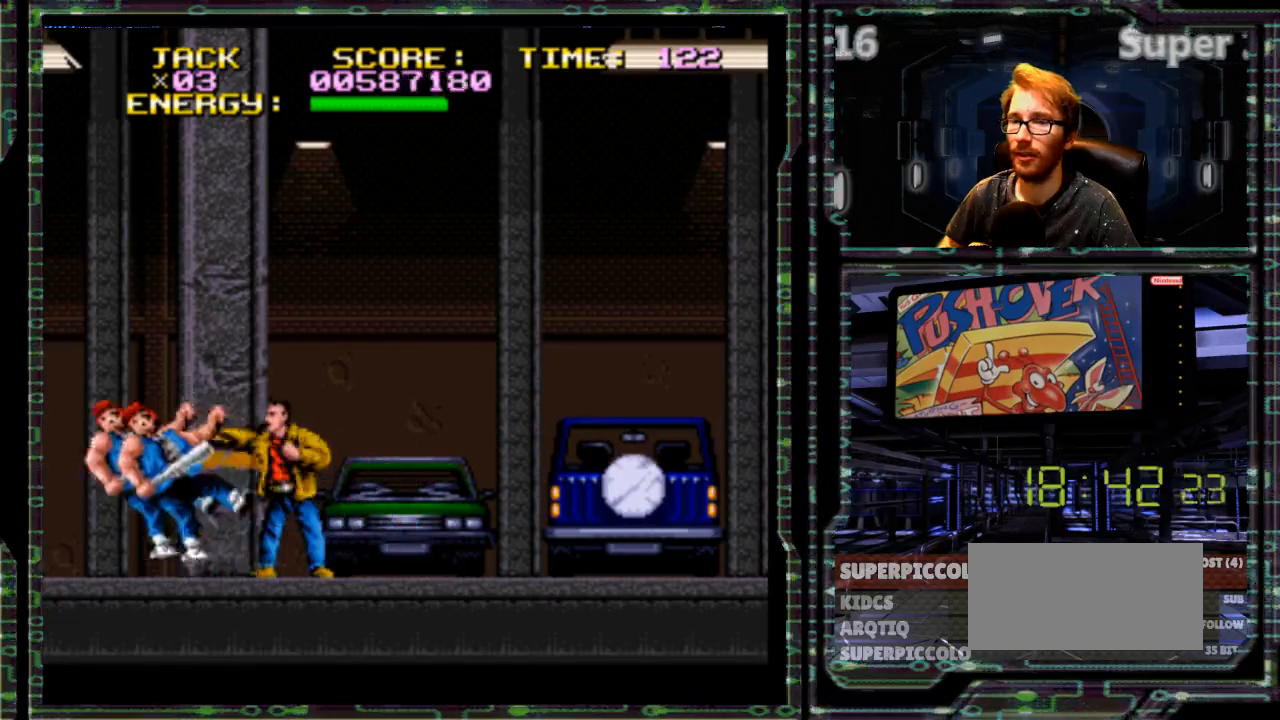
{"dt_ms": 500, "buttons": ["DPAD_LEFT"], "events": [[17, "Y", "down"], [183, "Y", "up"]]}
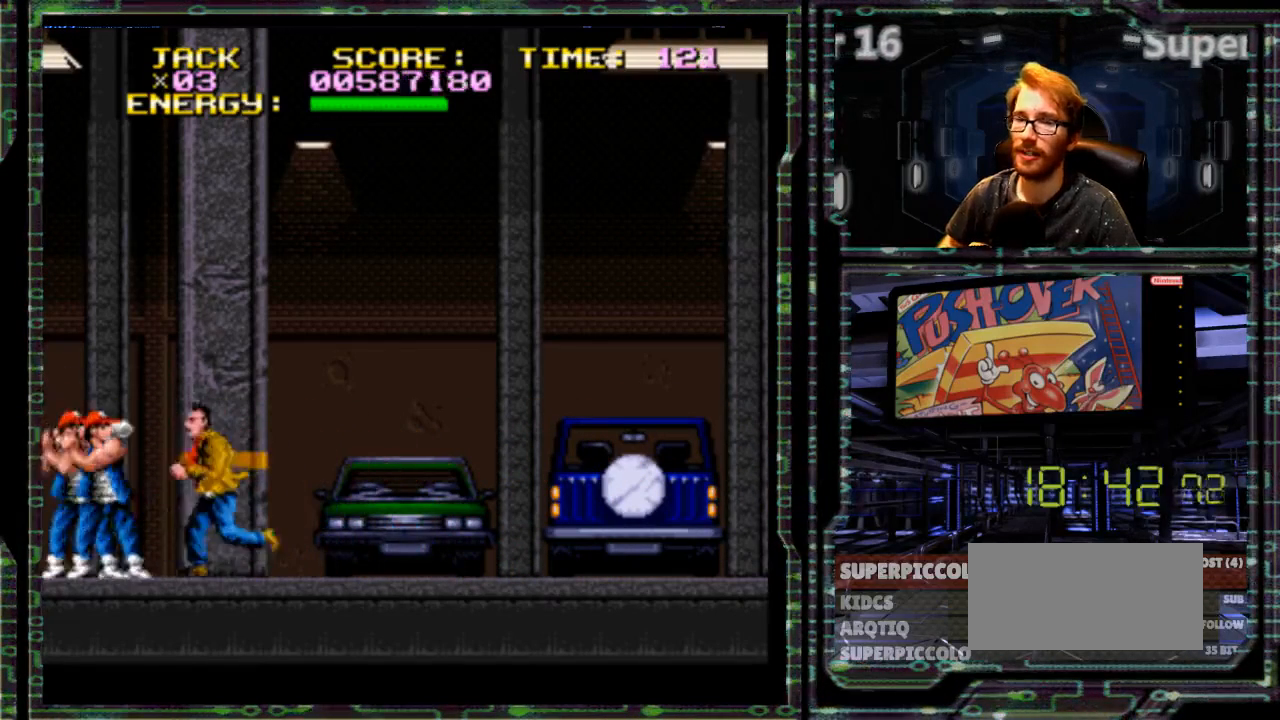
{"dt_ms": 500, "buttons": ["DPAD_LEFT"], "events": [[33, "Y", "down"], [167, "Y", "up"], [233, "Y", "down"], [383, "Y", "up"]]}
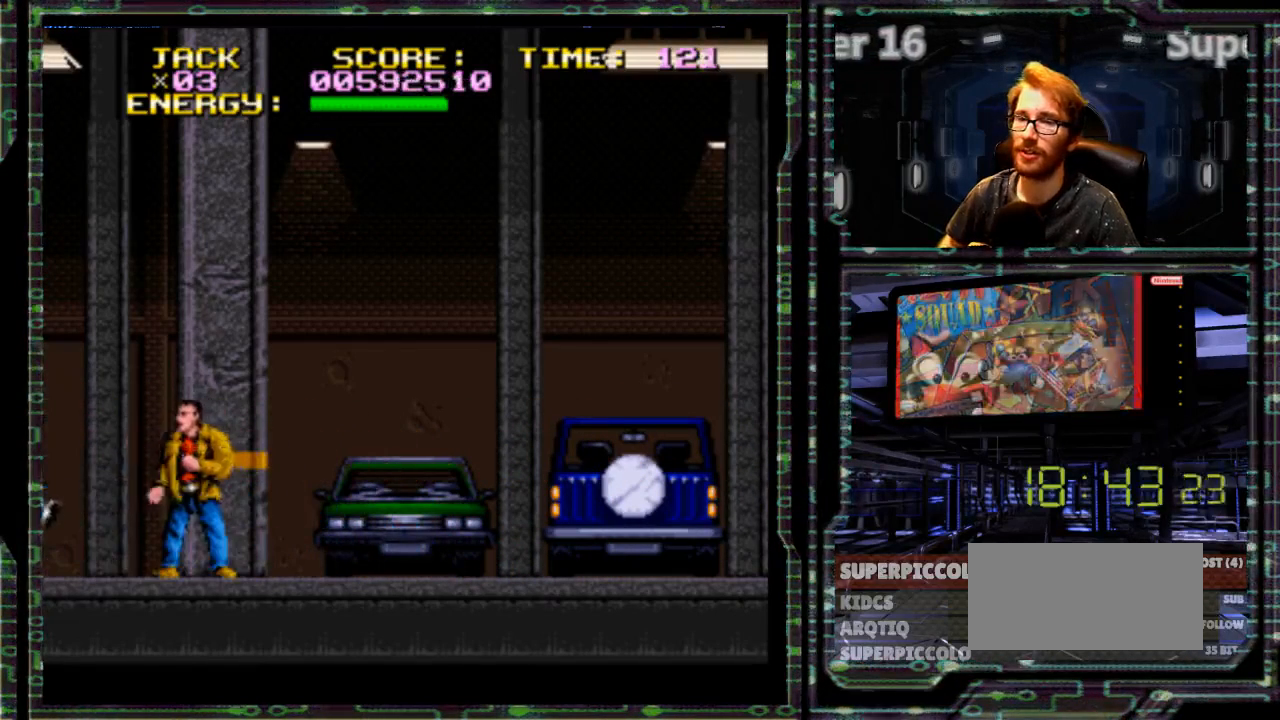
{"dt_ms": 500, "buttons": ["DPAD_RIGHT"], "events": [[117, "DPAD_LEFT", "up"], [500, "DPAD_RIGHT", "down"]]}
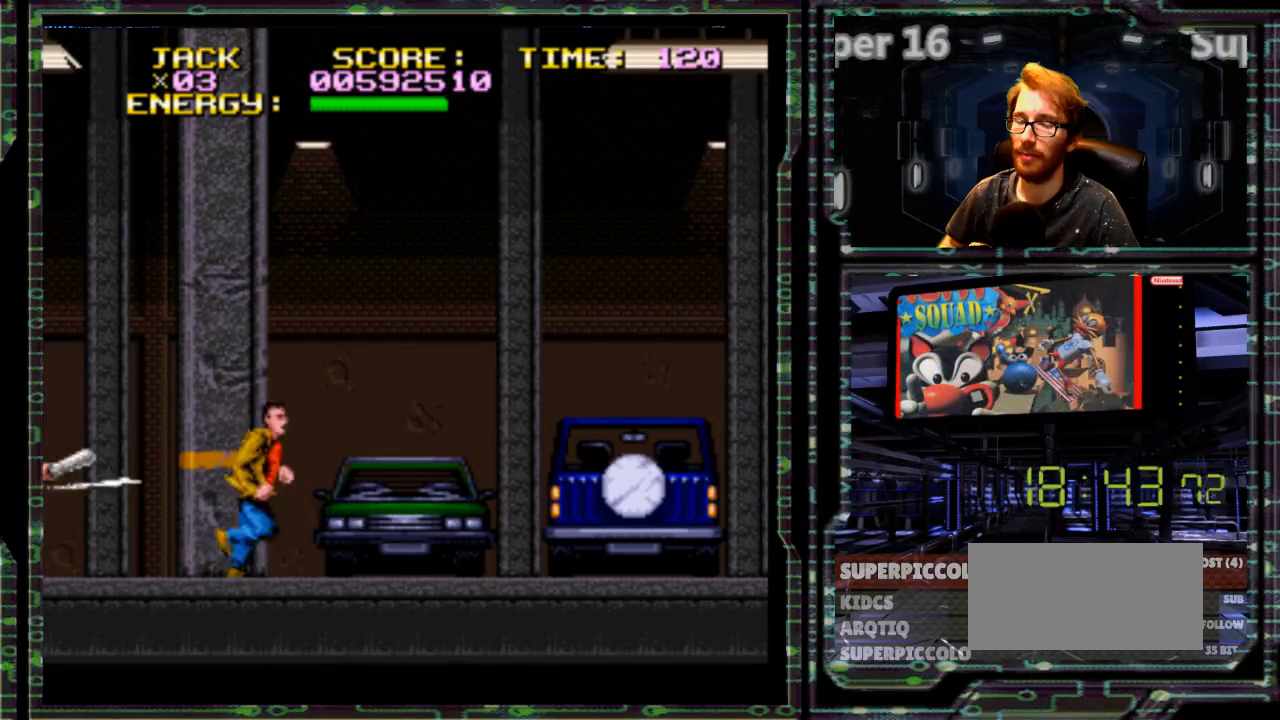
{"dt_ms": 500, "buttons": ["DPAD_LEFT"], "events": [[350, "DPAD_RIGHT", "up"], [450, "DPAD_LEFT", "down"]]}
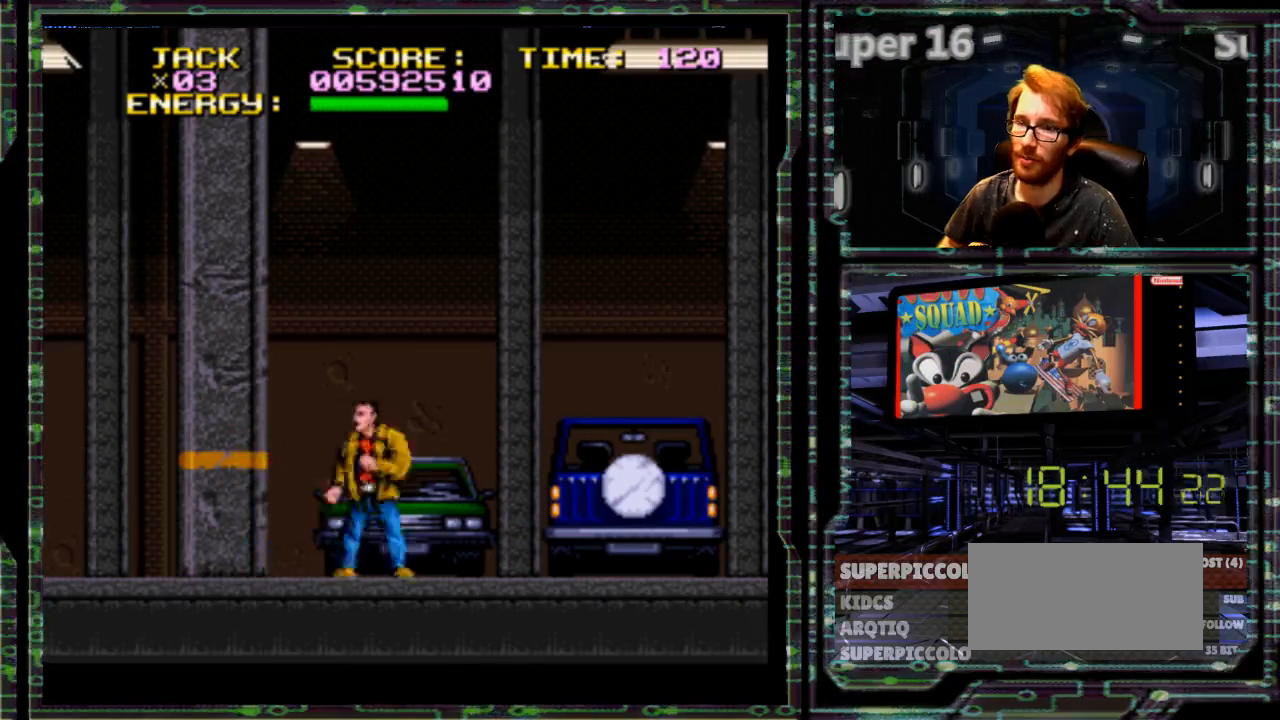
{"dt_ms": 500, "buttons": [], "events": [[483, "DPAD_LEFT", "up"]]}
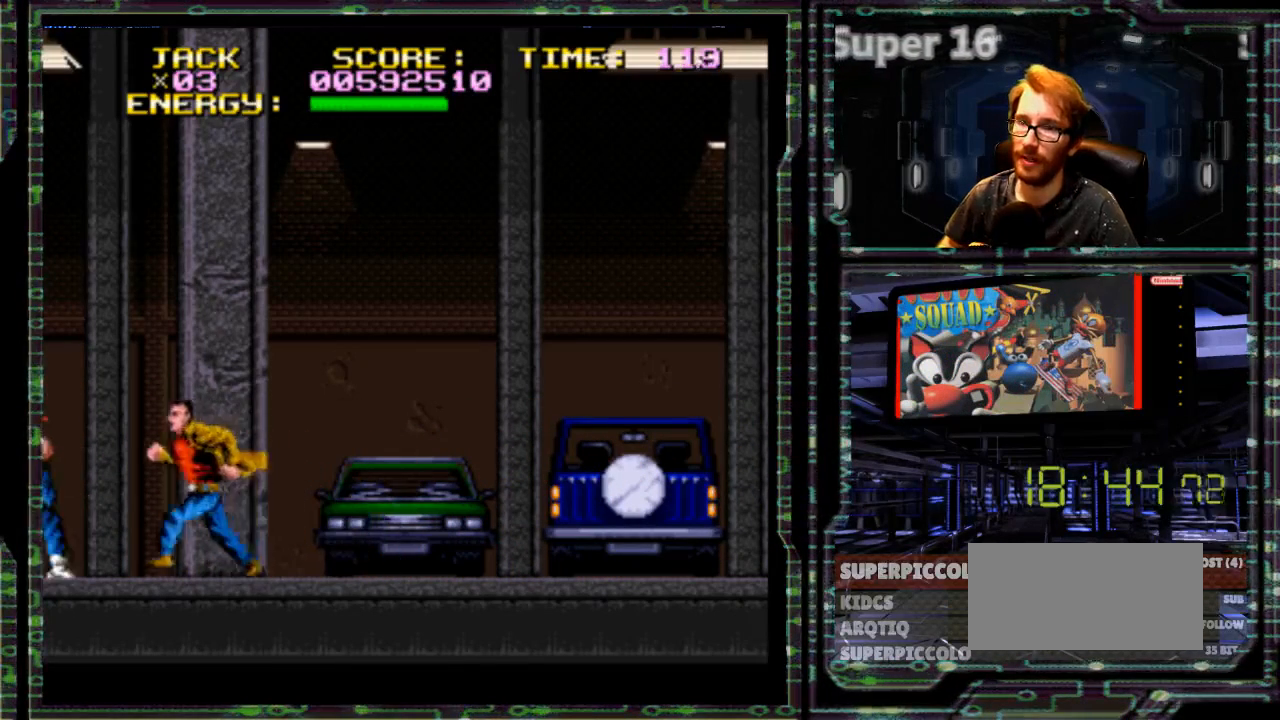
{"dt_ms": 500, "buttons": ["DPAD_LEFT"], "events": [[50, "DPAD_RIGHT", "down"], [283, "DPAD_RIGHT", "up"], [317, "DPAD_LEFT", "down"]]}
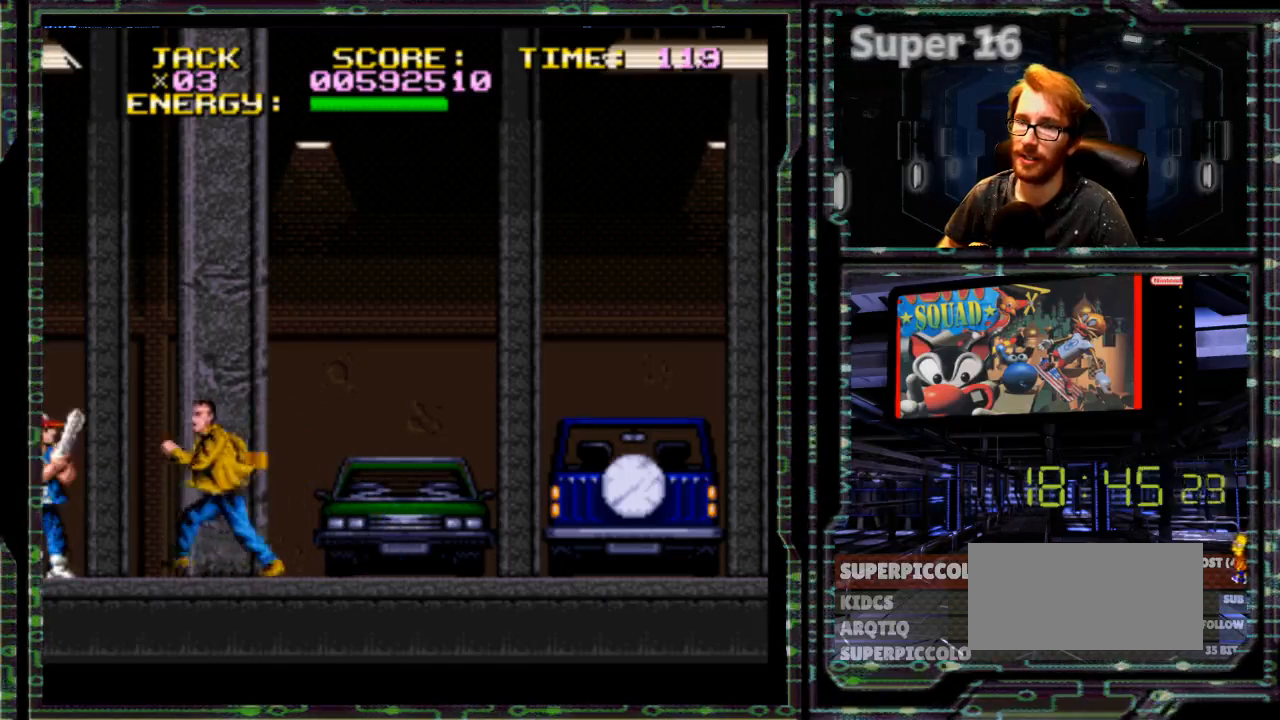
{"dt_ms": 500, "buttons": ["X"], "events": [[133, "X", "down"], [317, "DPAD_LEFT", "up"]]}
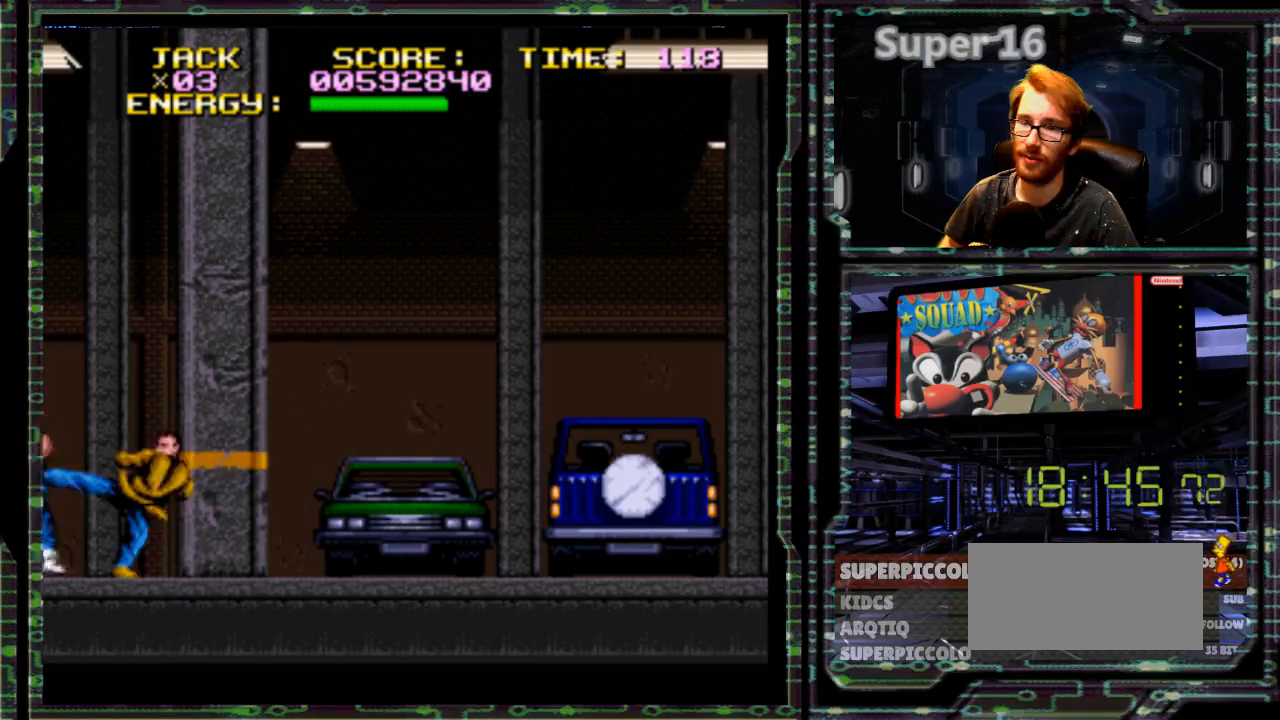
{"dt_ms": 1000, "buttons": []}
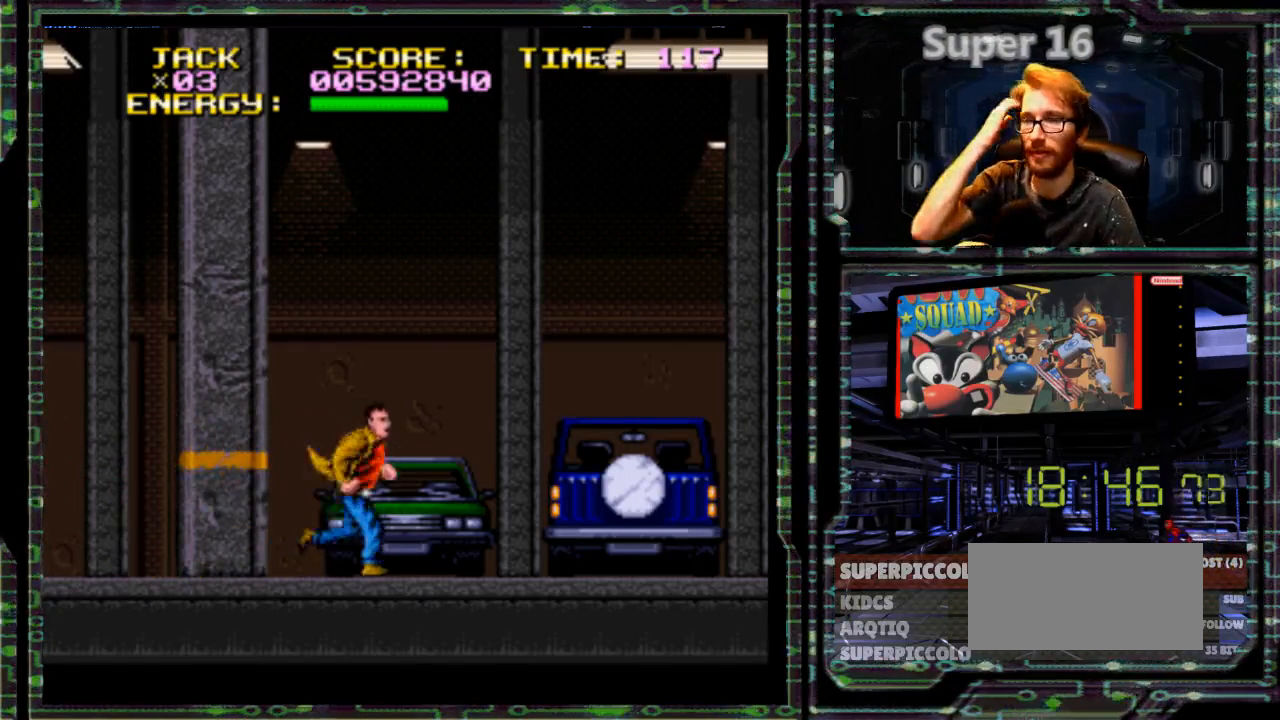
{"dt_ms": 500, "buttons": [], "events": []}
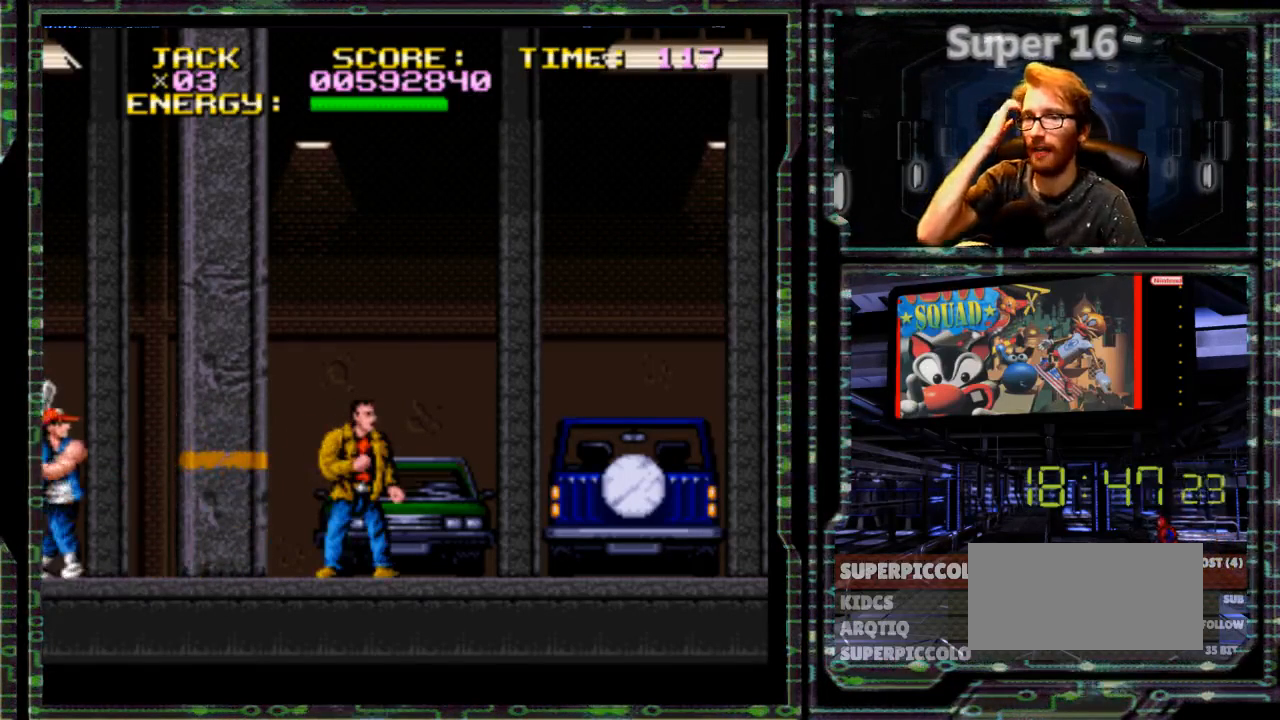
{"dt_ms": 500, "buttons": ["X", "DPAD_RIGHT"]}
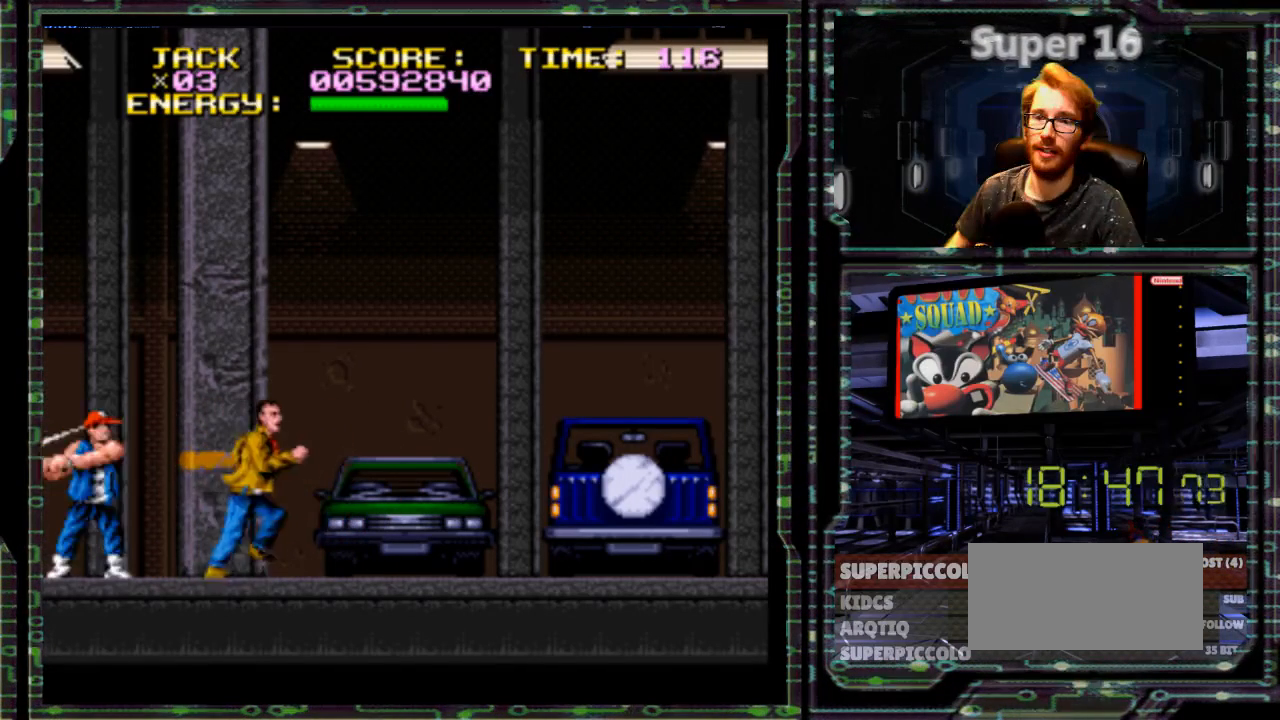
{"dt_ms": 500, "buttons": ["X", "DPAD_LEFT"], "events": [[200, "DPAD_RIGHT", "up"], [200, "X", "up"], [217, "DPAD_LEFT", "down"], [483, "X", "down"]]}
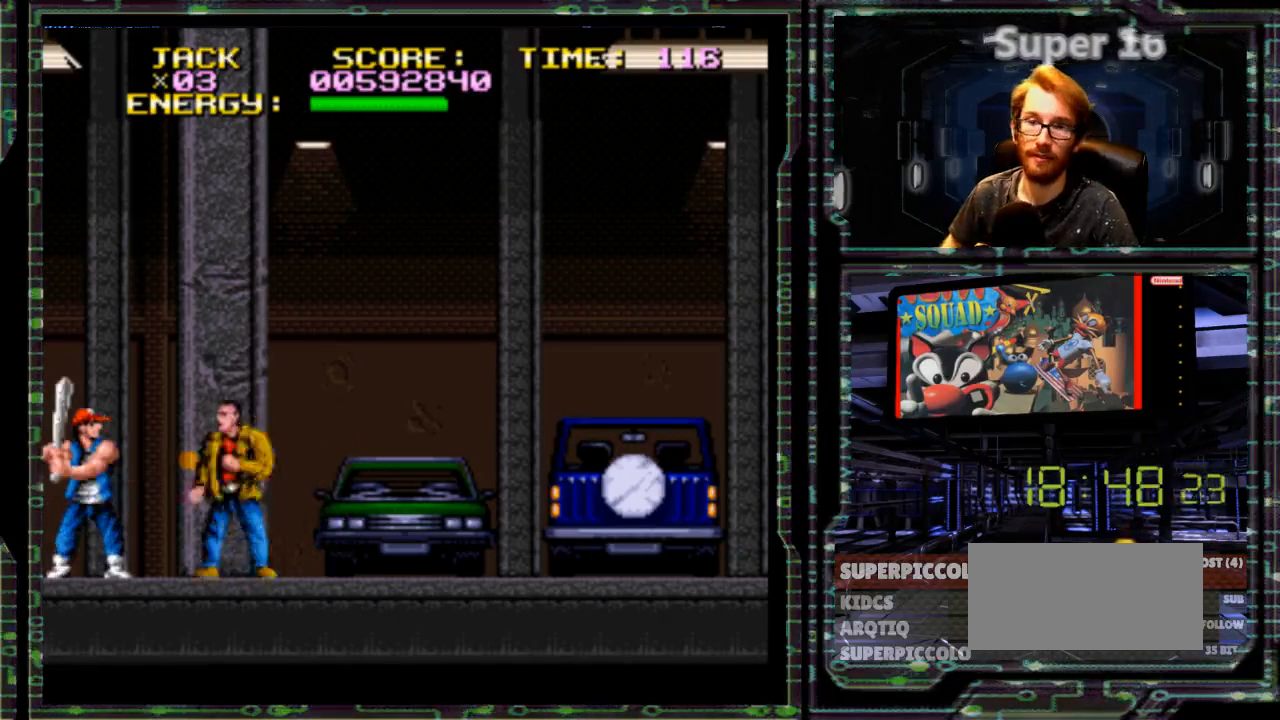
{"dt_ms": 500, "buttons": ["X"], "events": [[333, "DPAD_LEFT", "up"]]}
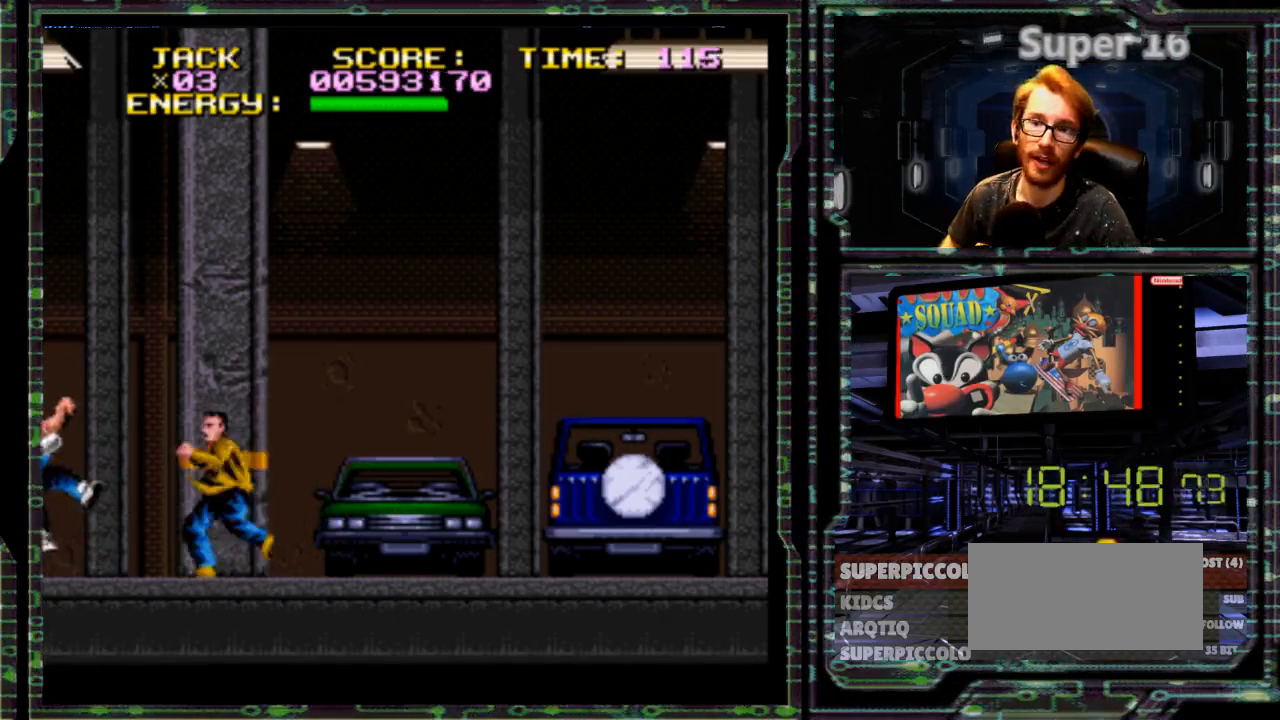
{"dt_ms": 500, "buttons": [], "events": [[17, "X", "up"], [283, "DPAD_RIGHT", "down"], [500, "DPAD_RIGHT", "up"]]}
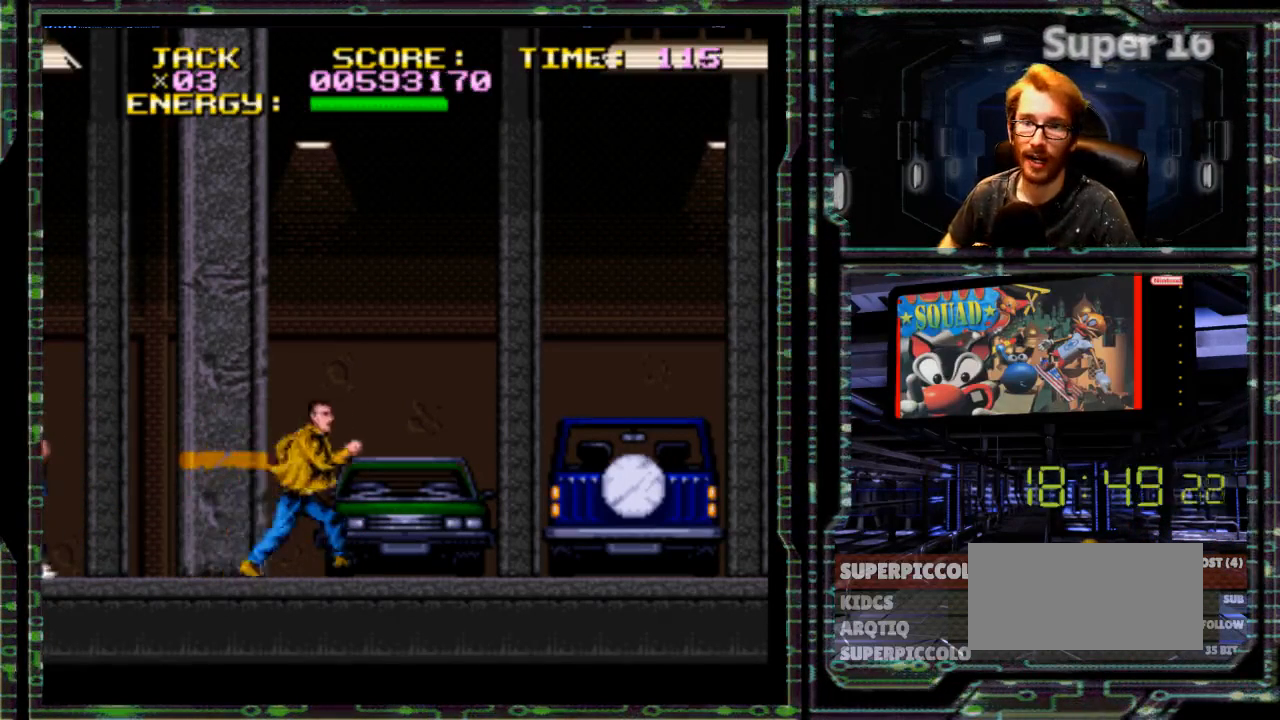
{"dt_ms": 500, "buttons": ["DPAD_RIGHT"], "events": [[500, "DPAD_RIGHT", "down"]]}
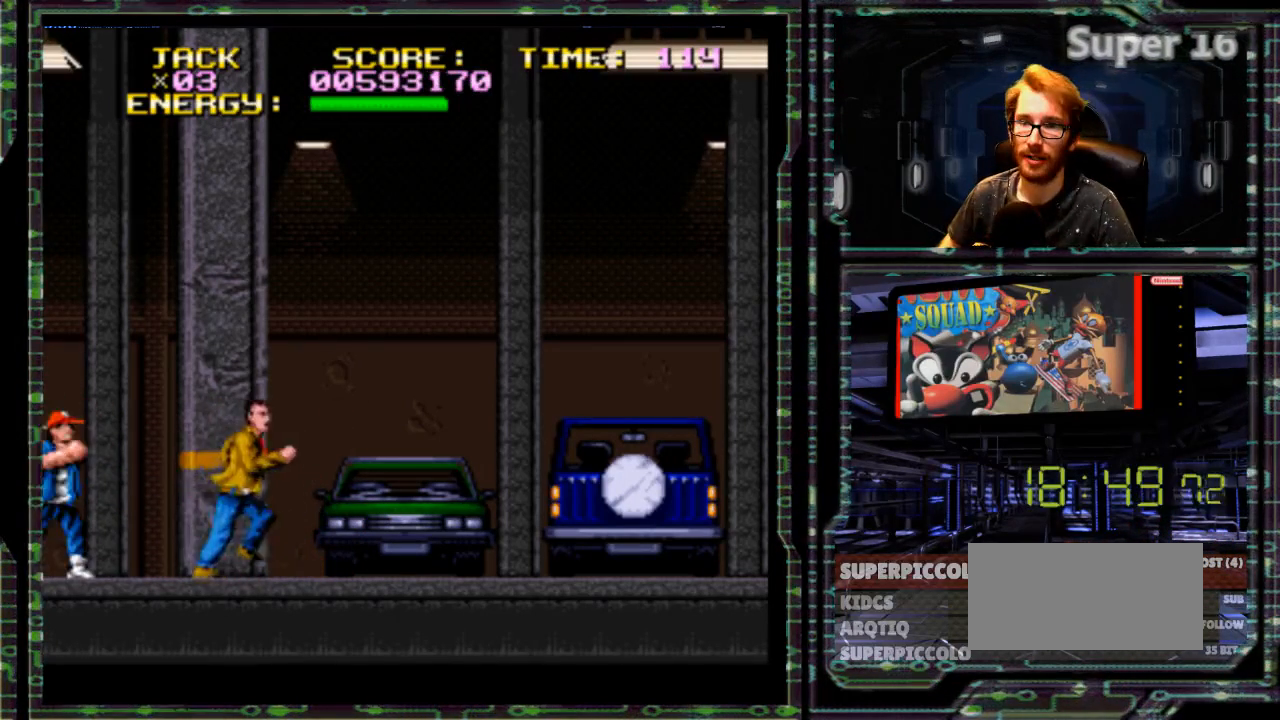
{"dt_ms": 500, "buttons": ["DPAD_LEFT"], "events": [[150, "DPAD_RIGHT", "up"], [183, "DPAD_LEFT", "down"]]}